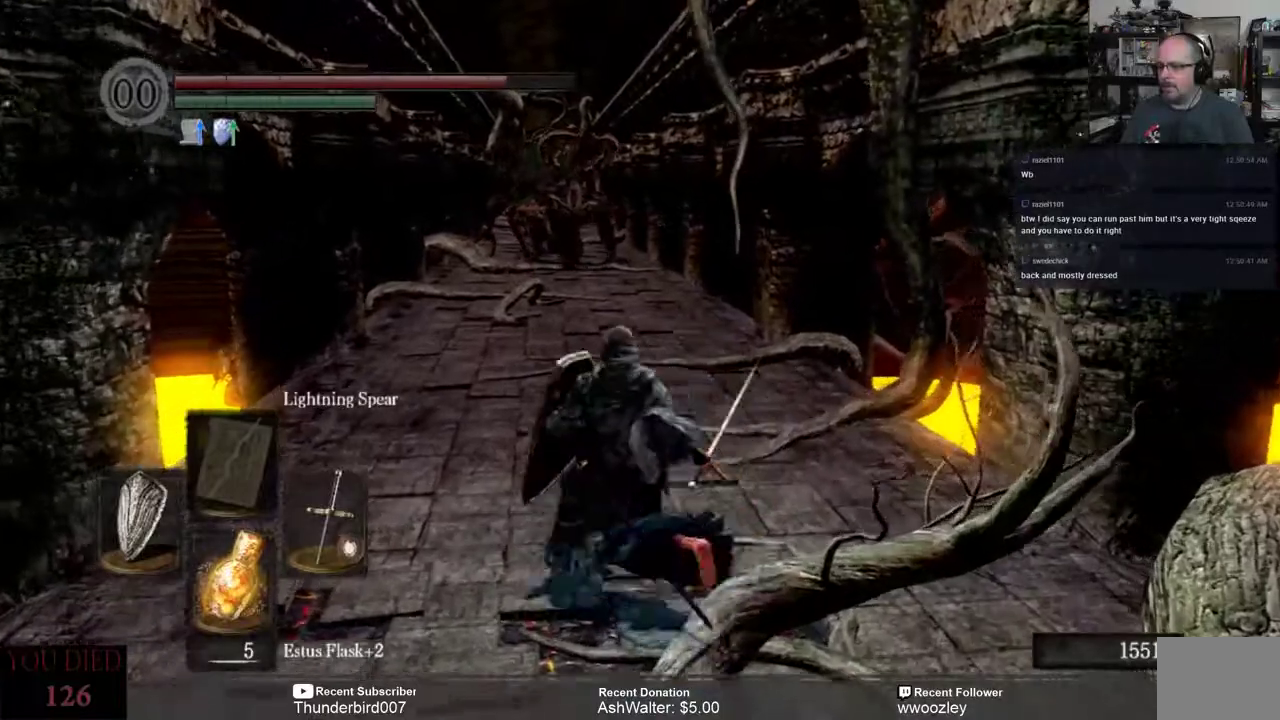
Gameplay with a controller (Xbox layout); each line is a JSON object with the inputs held at the frame after it. "events" lists button and stick changes between this image and that frame as [ms after this image, input, new state], when the widget could be followed in between. Not read: L1.
{"buttons": [], "left_stick": "up", "right_stick": "center", "events": [[50, "right_stick", "left"], [183, "right_stick", "center"]]}
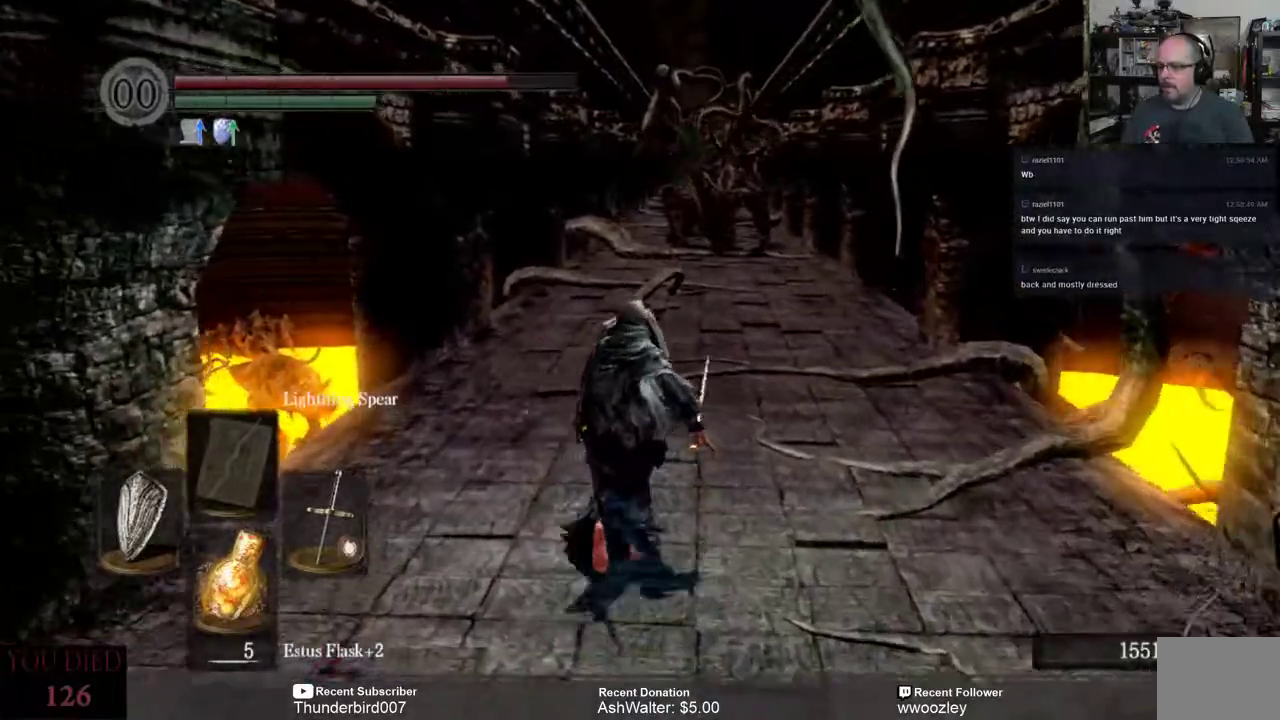
{"buttons": [], "left_stick": "up", "right_stick": "center", "events": []}
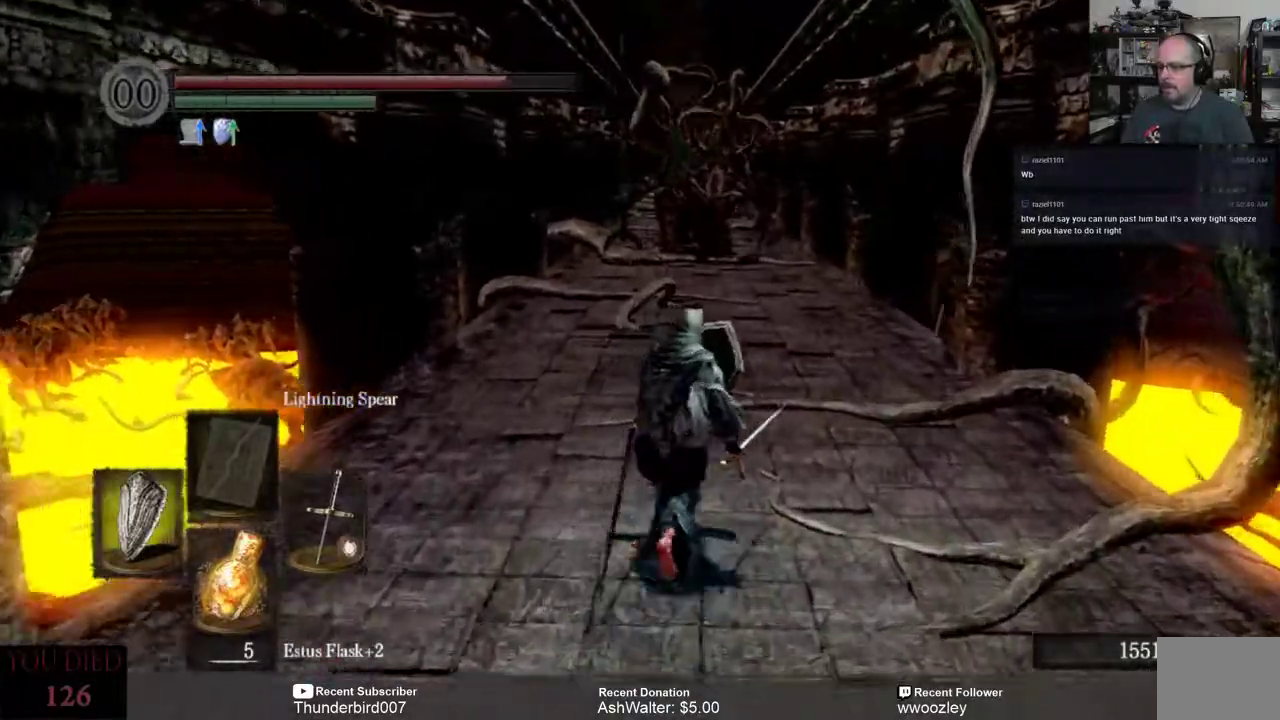
{"buttons": ["B"], "left_stick": "up-right", "right_stick": "center", "events": [[350, "B", "down"], [417, "left_stick", "up-right"]]}
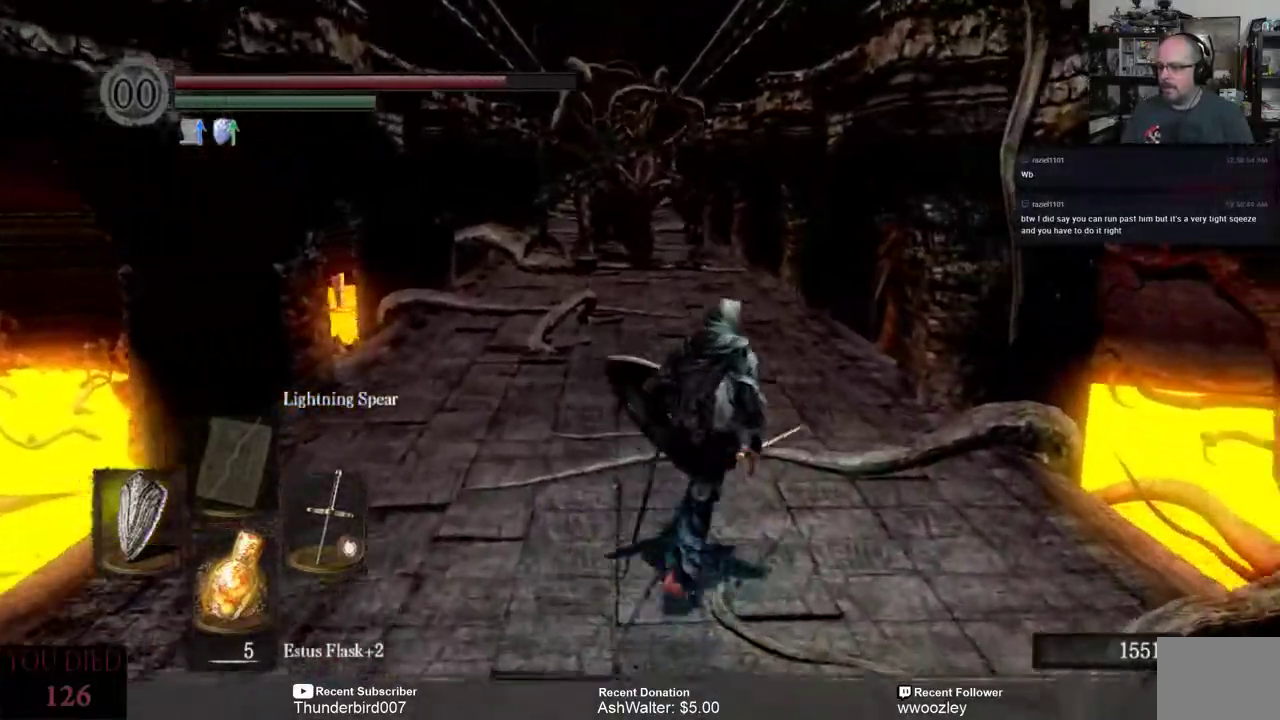
{"buttons": ["B"], "left_stick": "up", "right_stick": "center", "events": [[117, "left_stick", "up"]]}
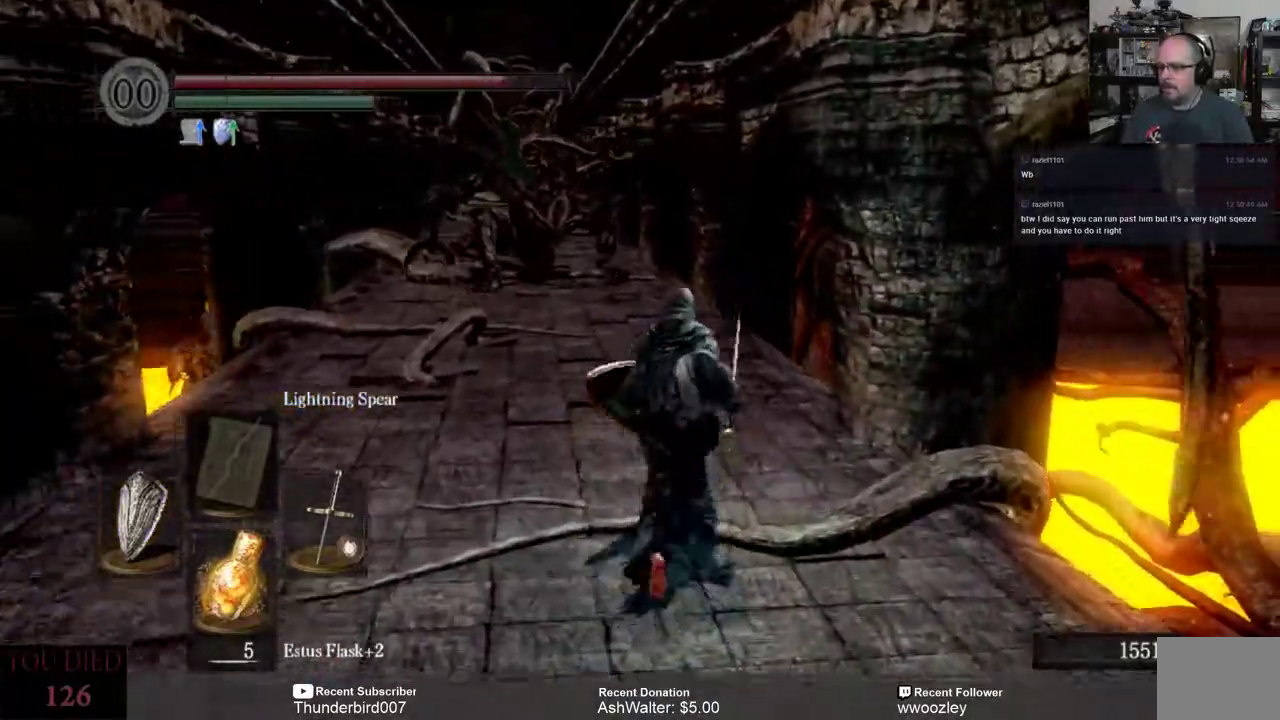
{"buttons": ["B"], "left_stick": "up", "right_stick": "center", "events": []}
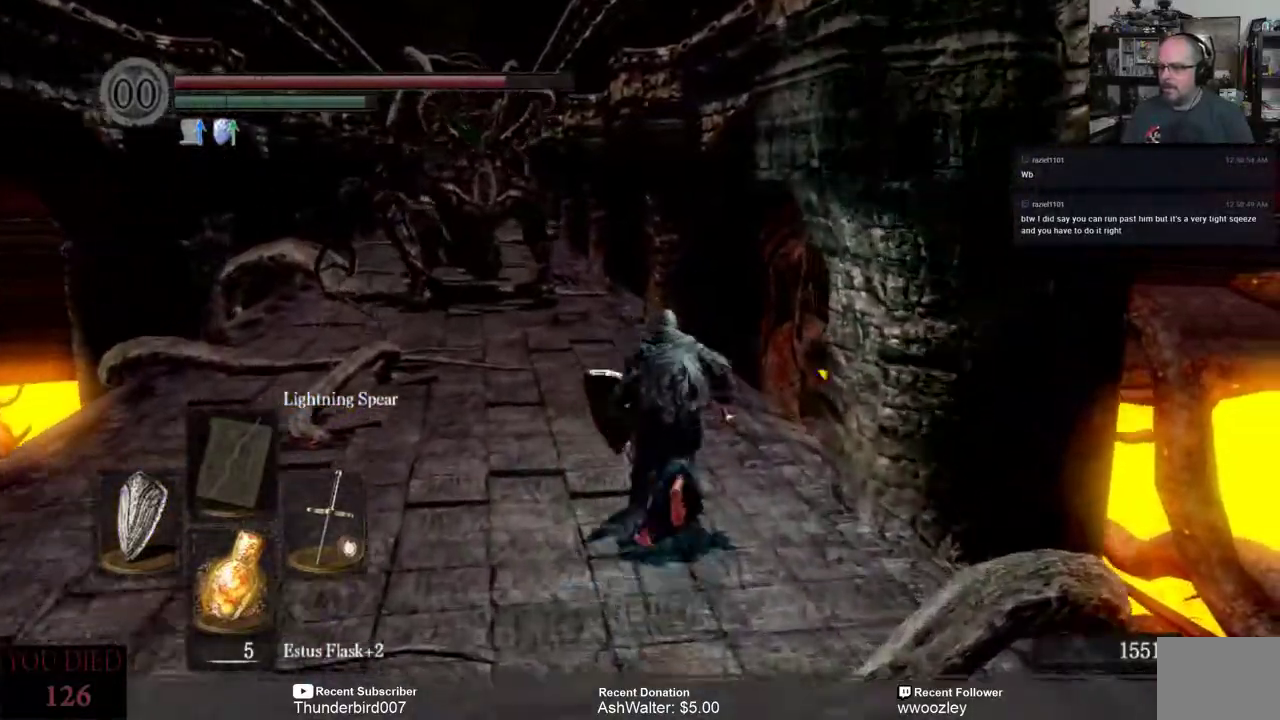
{"buttons": ["B"], "left_stick": "up", "right_stick": "center", "events": []}
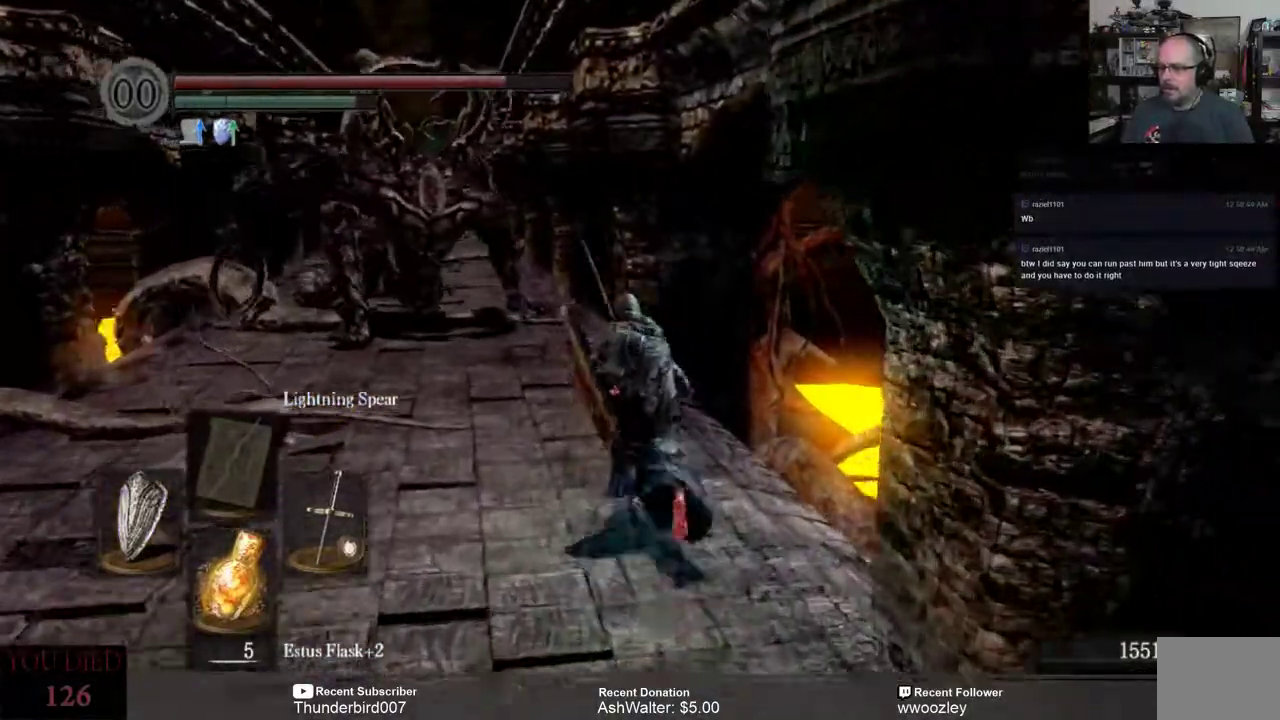
{"buttons": ["B"], "left_stick": "up", "right_stick": "center", "events": []}
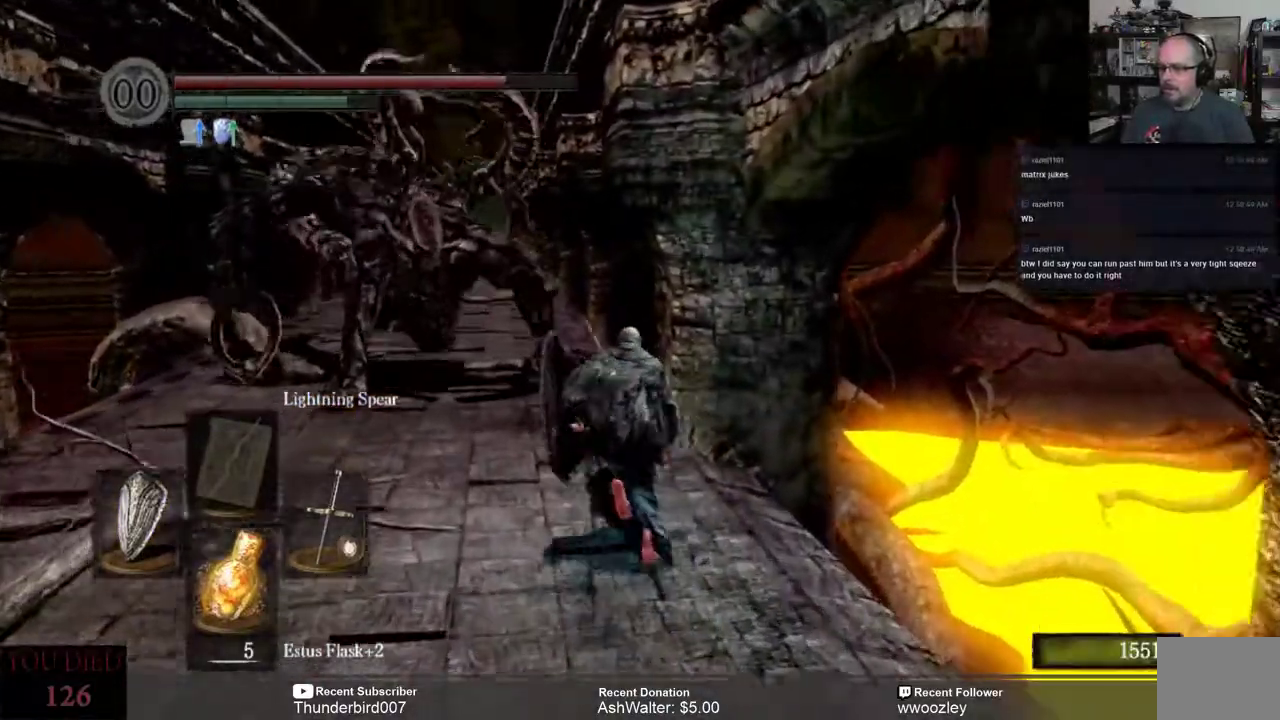
{"buttons": ["B", "L3"], "left_stick": "up", "right_stick": "center", "events": [[433, "B", "up"], [433, "L3", "down"], [483, "B", "down"]]}
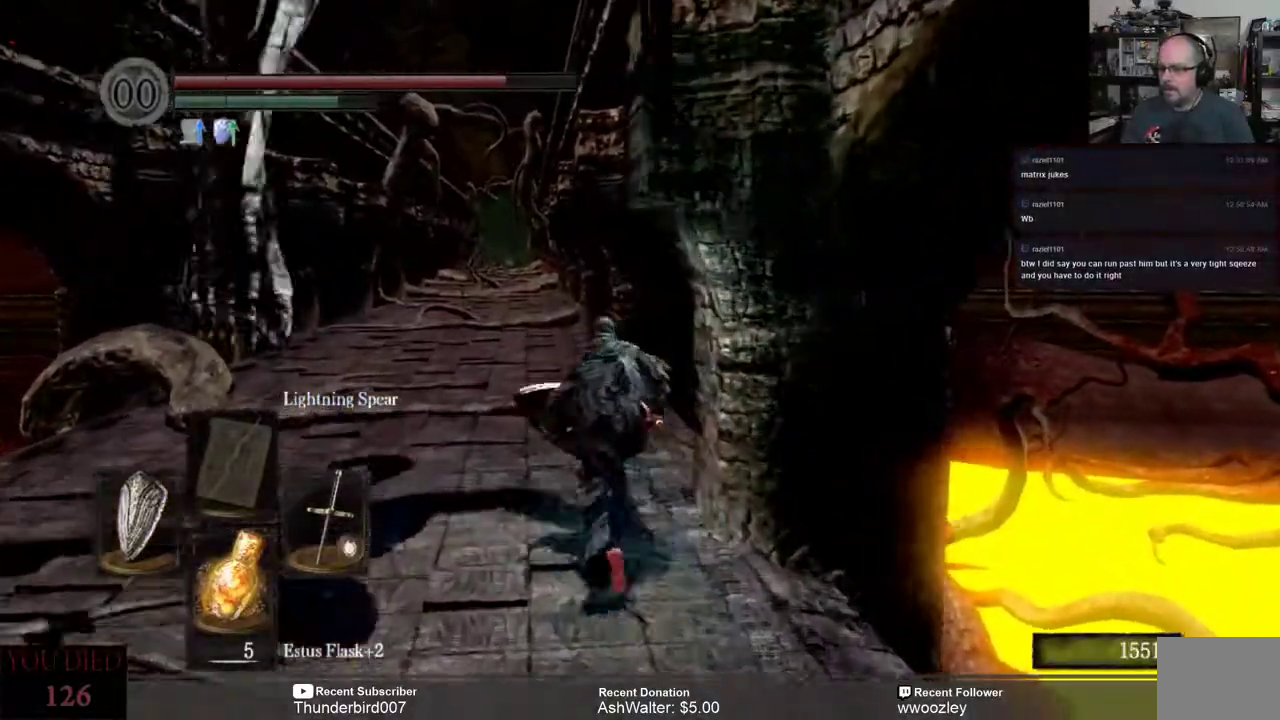
{"buttons": ["L3"], "left_stick": "up", "right_stick": "center", "events": [[50, "B", "up"]]}
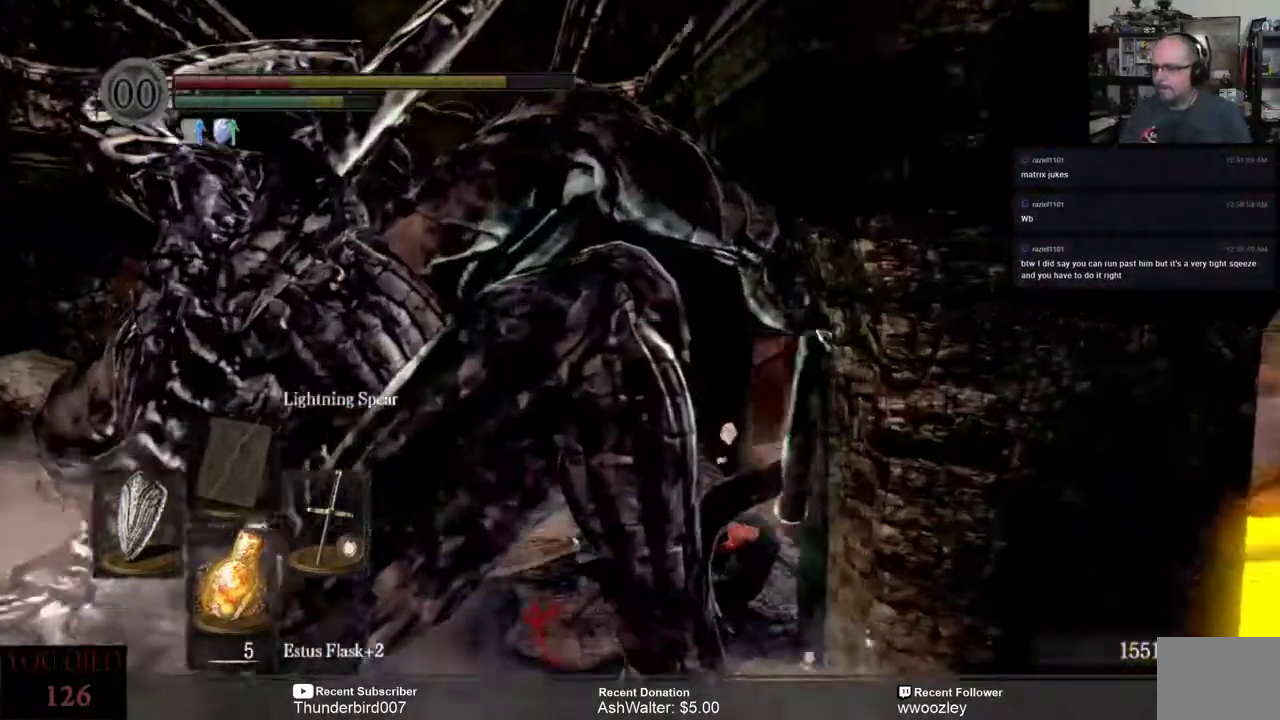
{"buttons": ["L3"], "left_stick": "up", "right_stick": "center", "events": []}
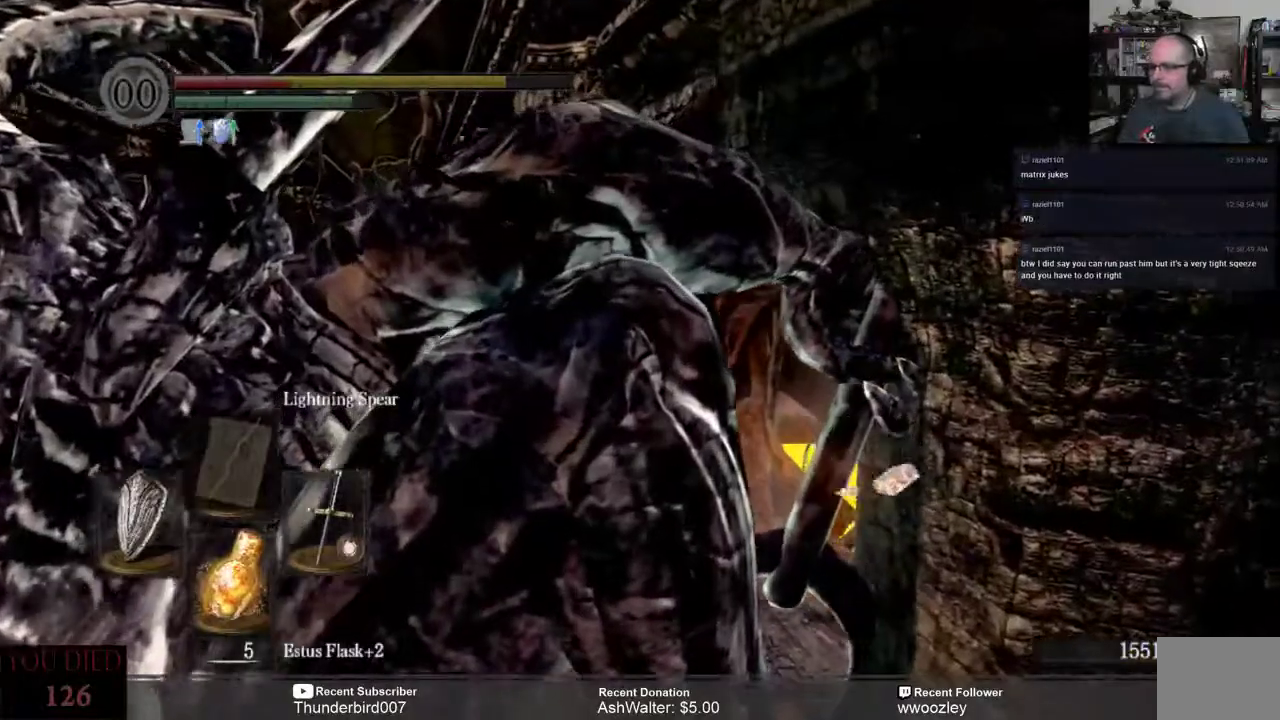
{"buttons": [], "left_stick": "center", "right_stick": "center", "events": [[17, "right_stick", "left"], [317, "L3", "up"], [317, "right_stick", "center"], [383, "left_stick", "center"]]}
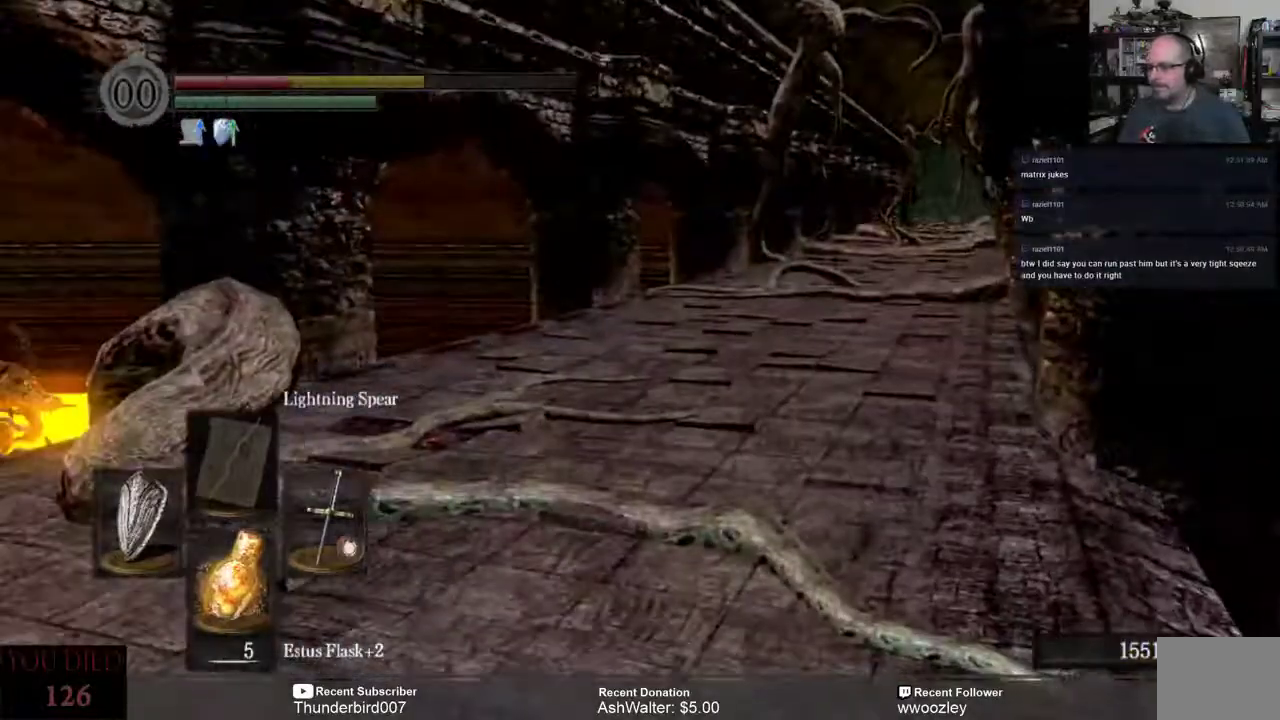
{"buttons": ["B"], "left_stick": "up", "right_stick": "center", "events": [[33, "left_stick", "up"], [300, "B", "down"]]}
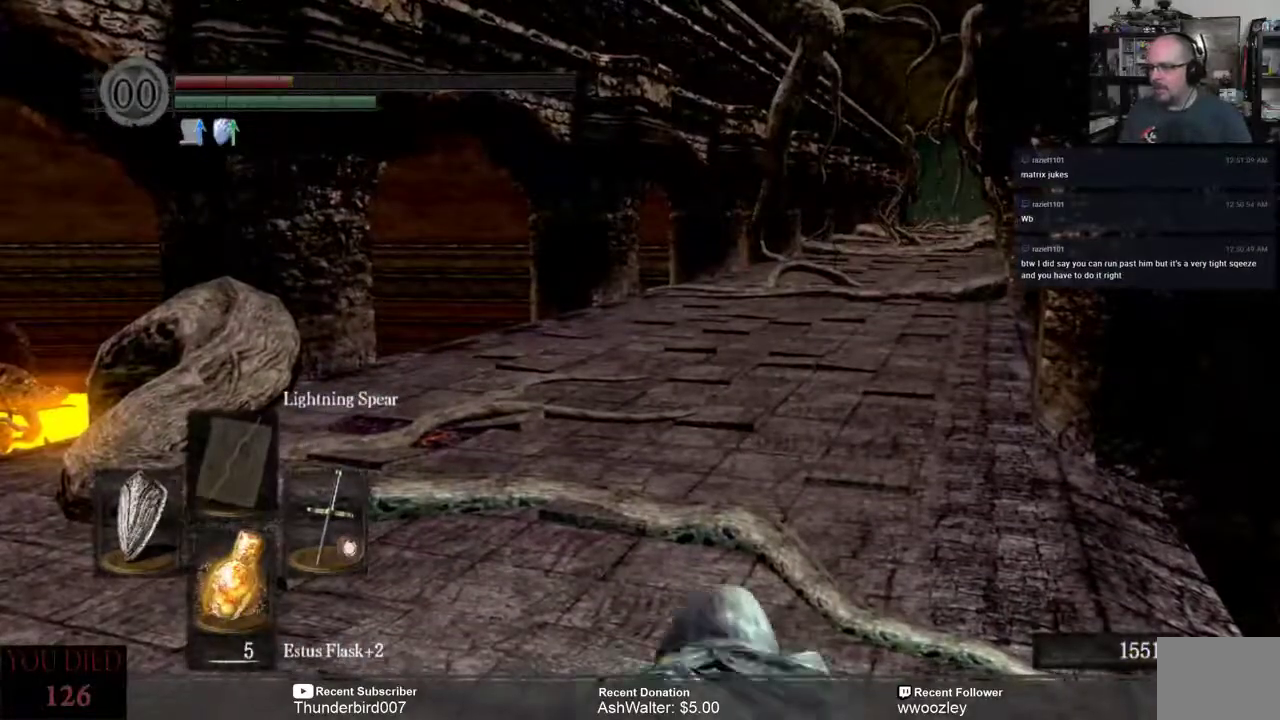
{"buttons": ["B"], "left_stick": "up", "right_stick": "center", "events": []}
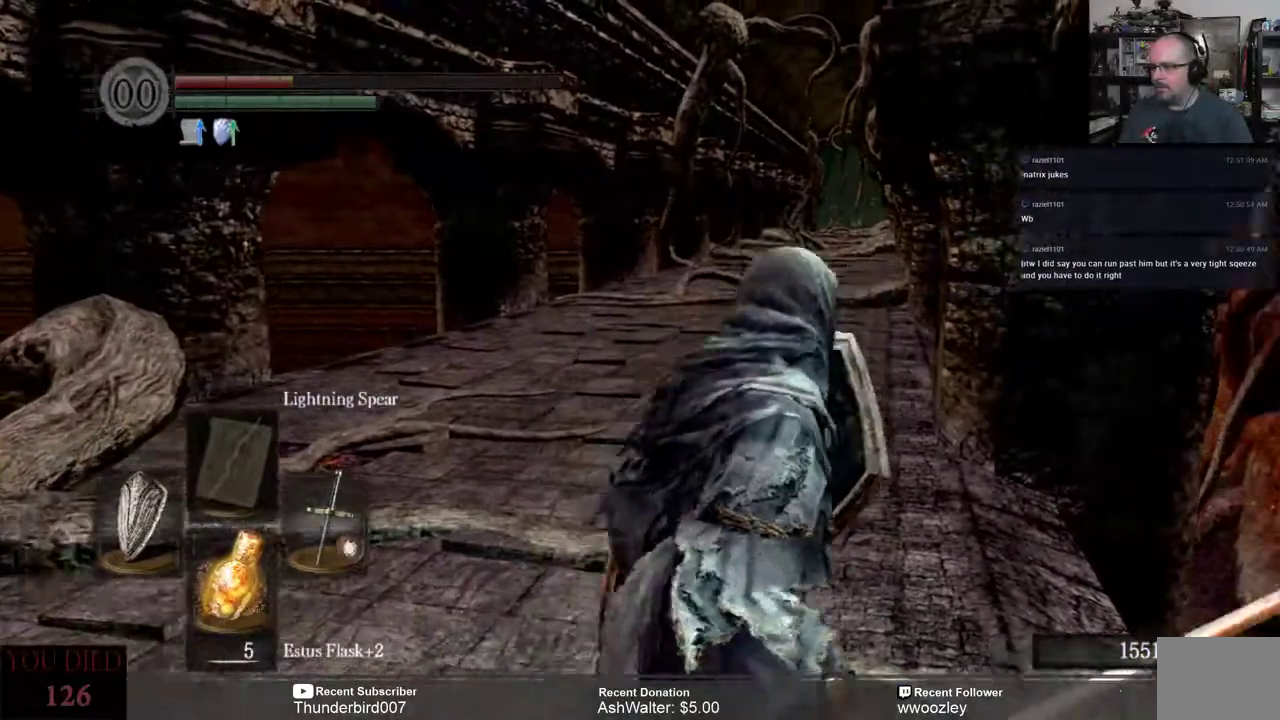
{"buttons": ["B", "L3"], "left_stick": "up", "right_stick": "center", "events": [[233, "L3", "down"]]}
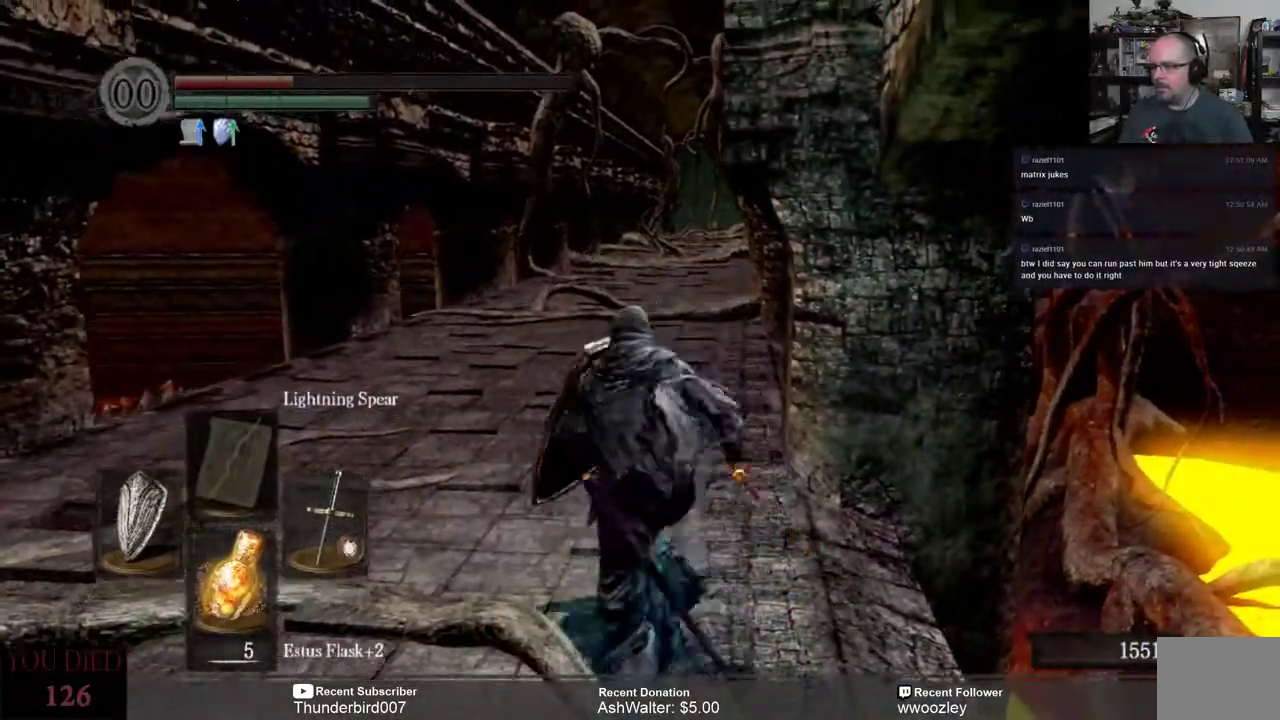
{"buttons": ["B"], "left_stick": "up", "right_stick": "center", "events": [[167, "L3", "up"]]}
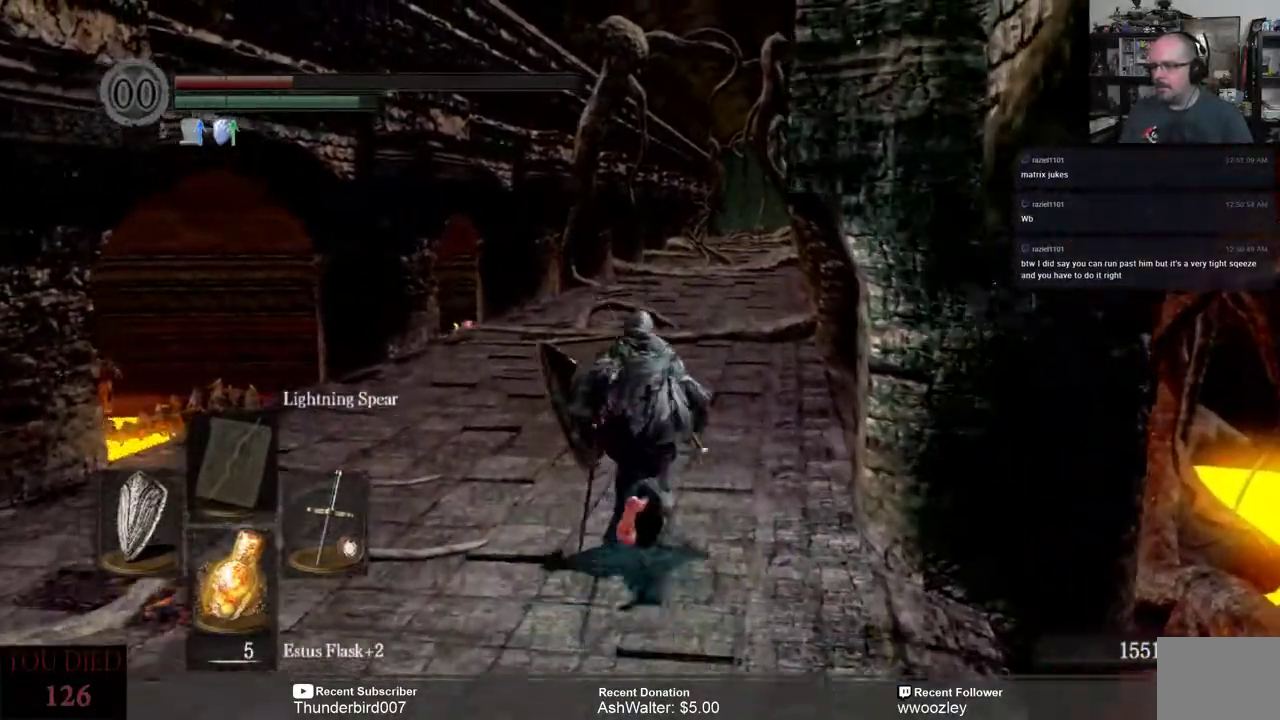
{"buttons": ["B"], "left_stick": "up", "right_stick": "center", "events": []}
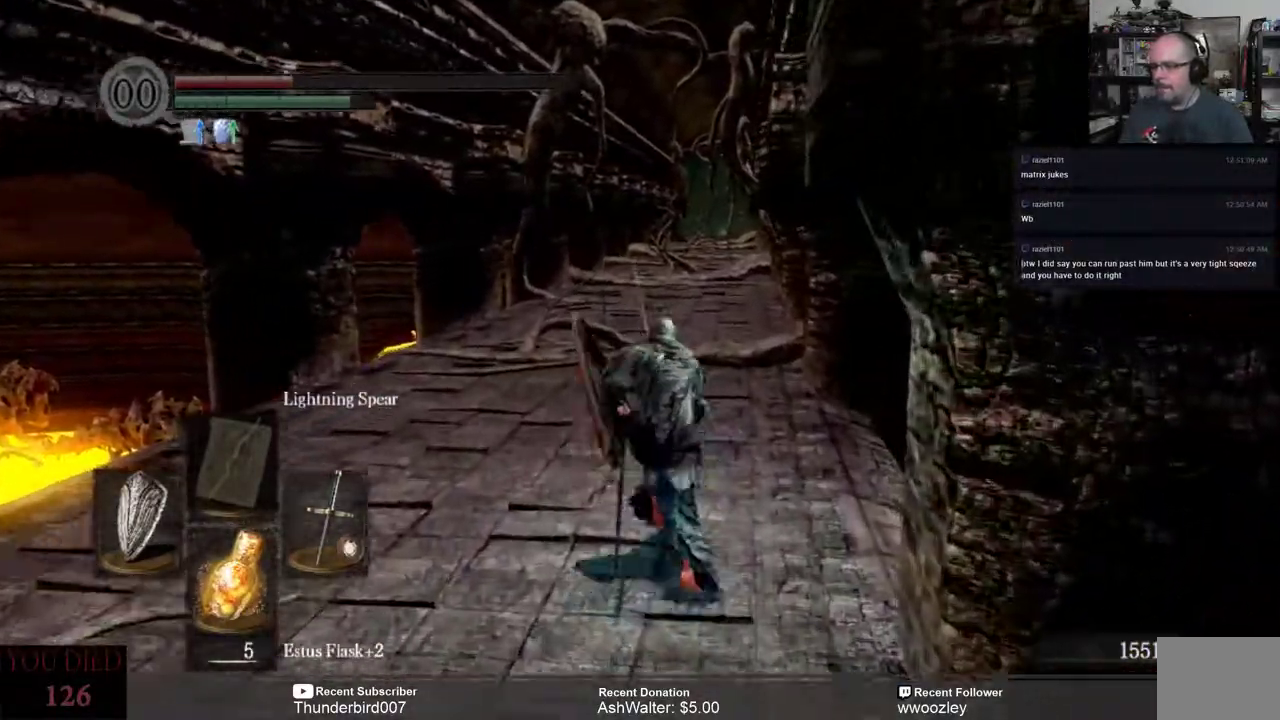
{"buttons": ["B"], "left_stick": "up", "right_stick": "center", "events": []}
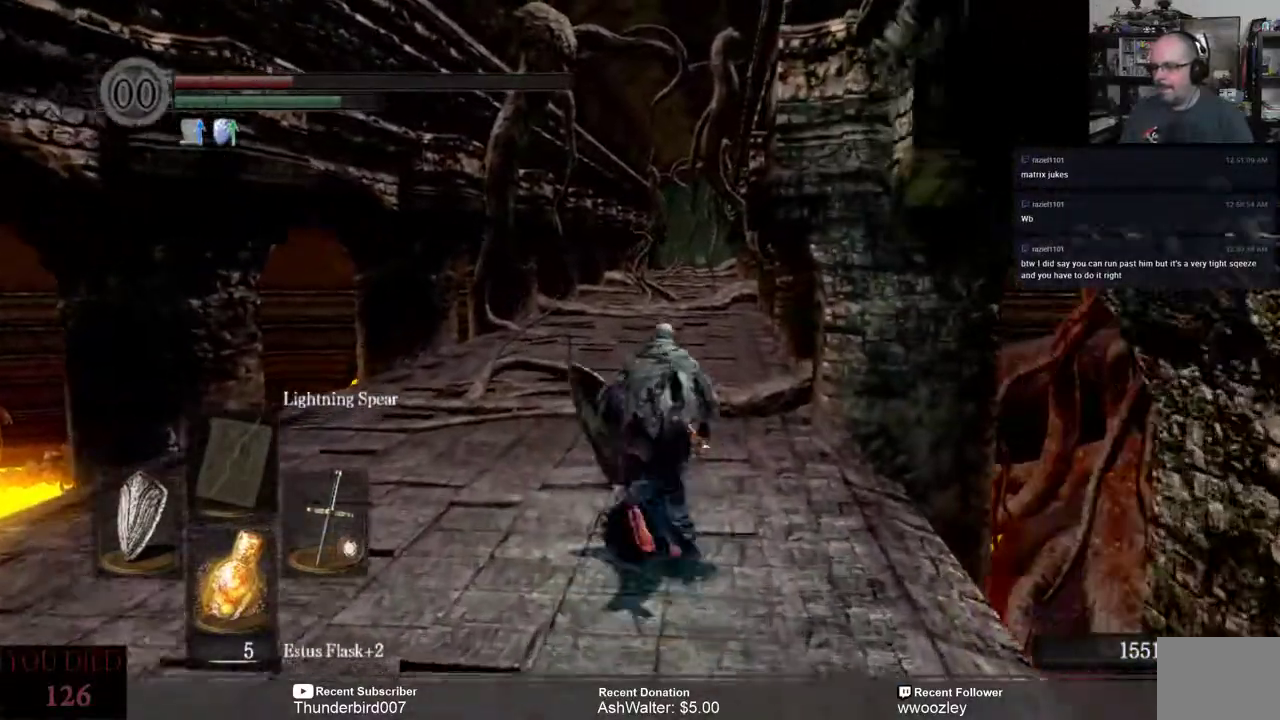
{"buttons": ["B"], "left_stick": "up", "right_stick": "center", "events": []}
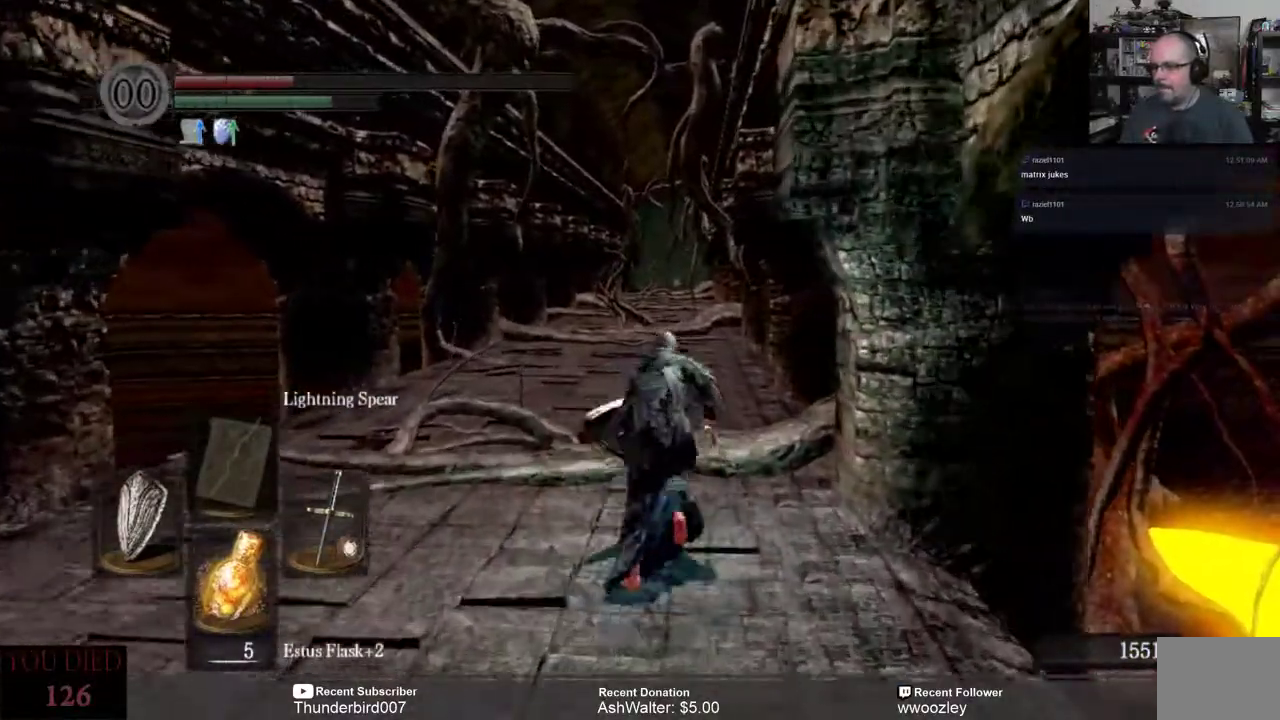
{"buttons": ["B"], "left_stick": "up", "right_stick": "center", "events": []}
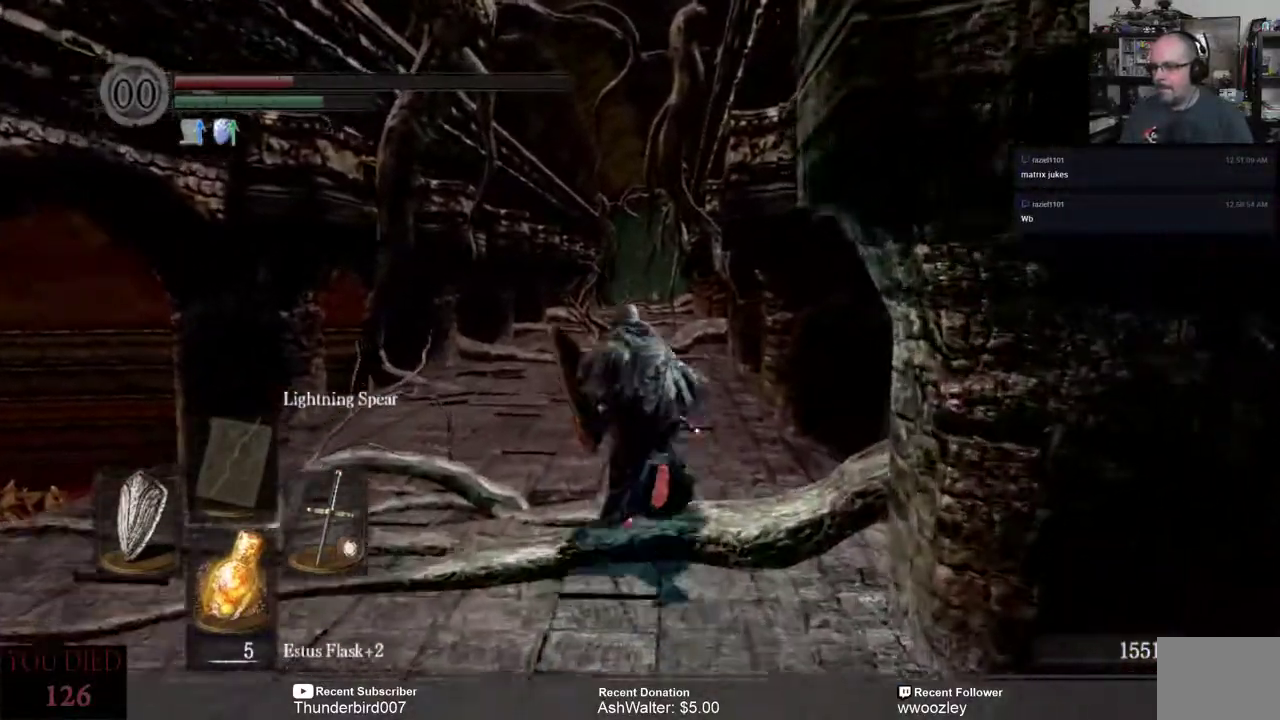
{"buttons": ["B"], "left_stick": "up", "right_stick": "center", "events": []}
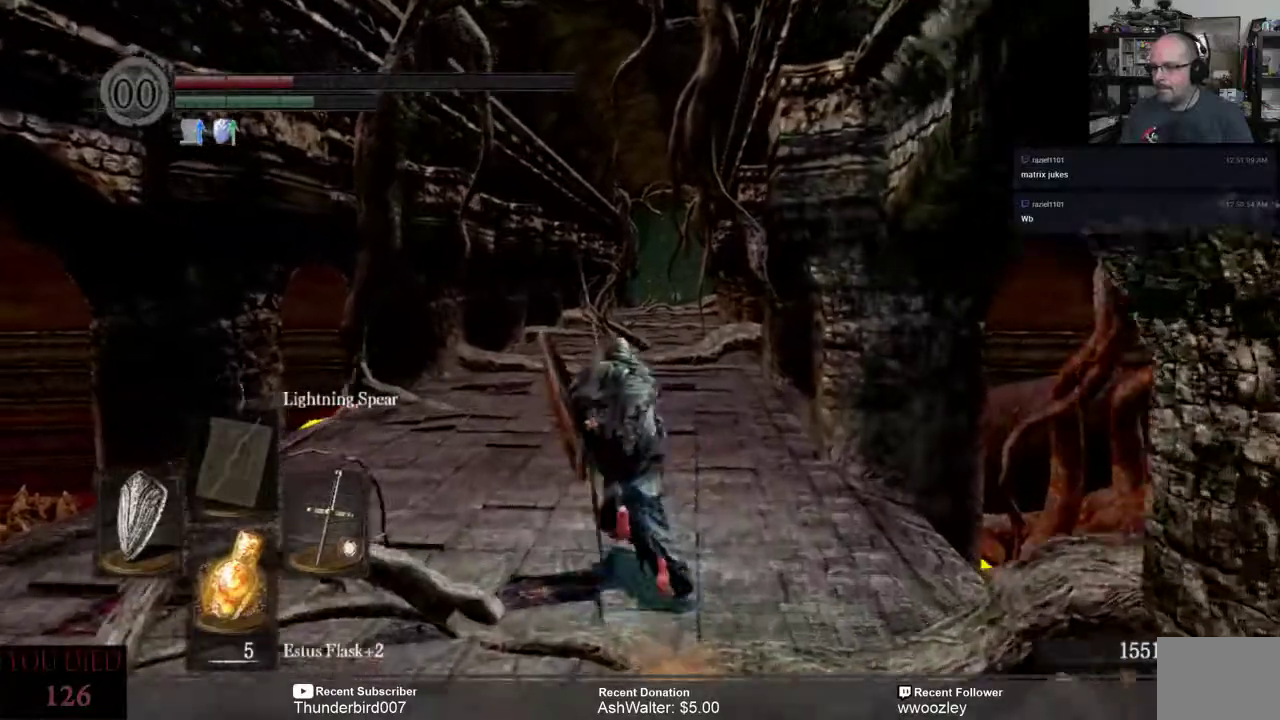
{"buttons": ["B"], "left_stick": "up", "right_stick": "center", "events": []}
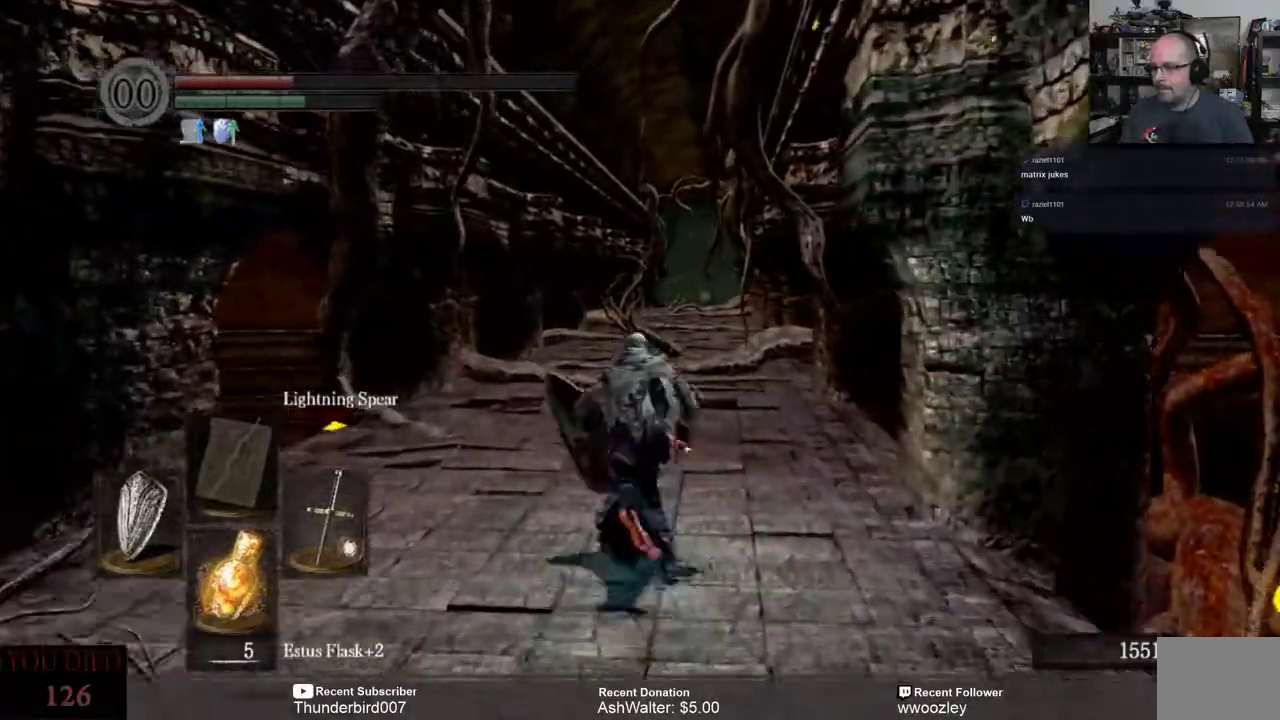
{"buttons": ["B"], "left_stick": "up", "right_stick": "center", "events": []}
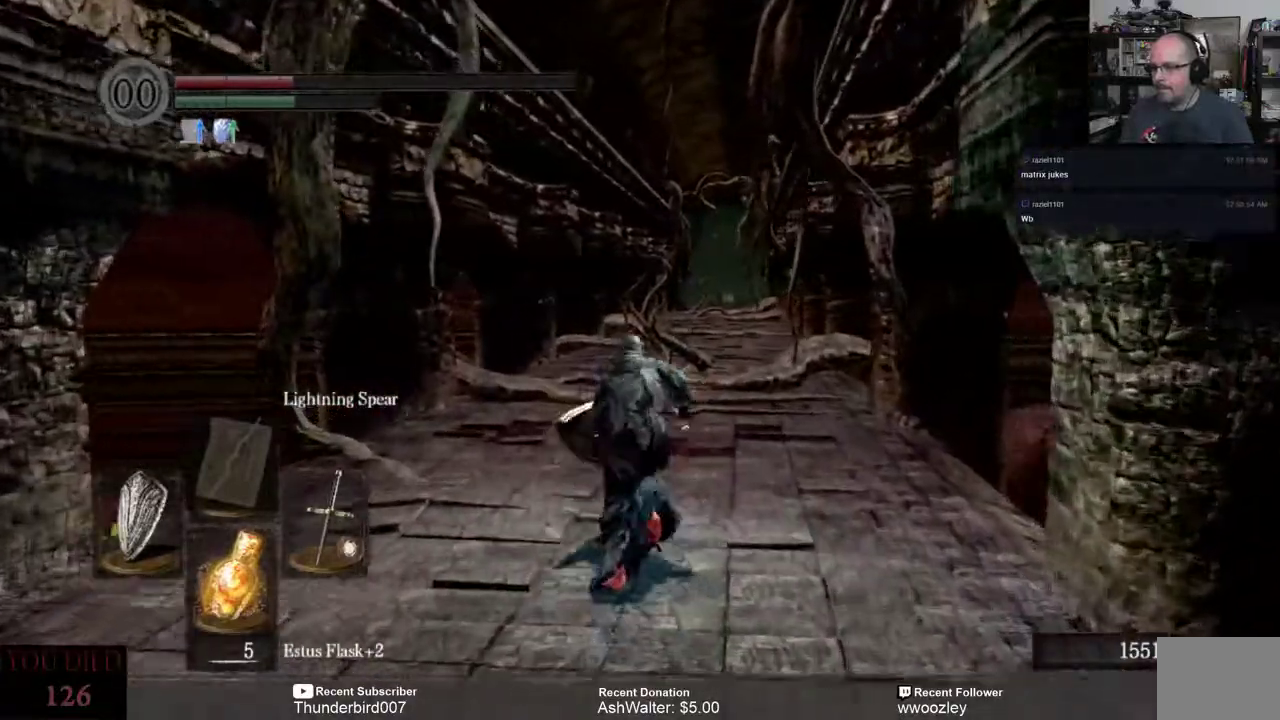
{"buttons": ["B"], "left_stick": "up", "right_stick": "center", "events": []}
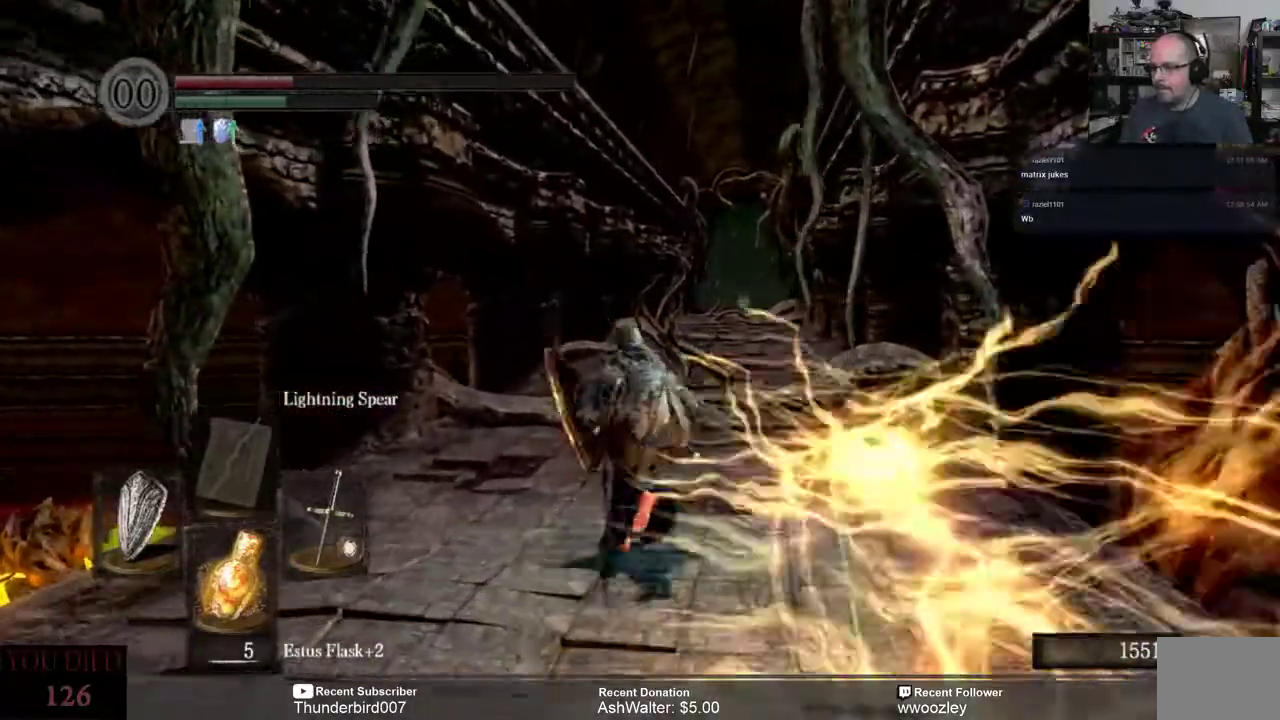
{"buttons": [], "left_stick": "up", "right_stick": "center", "events": [[17, "B", "up"], [83, "B", "down"], [183, "B", "up"]]}
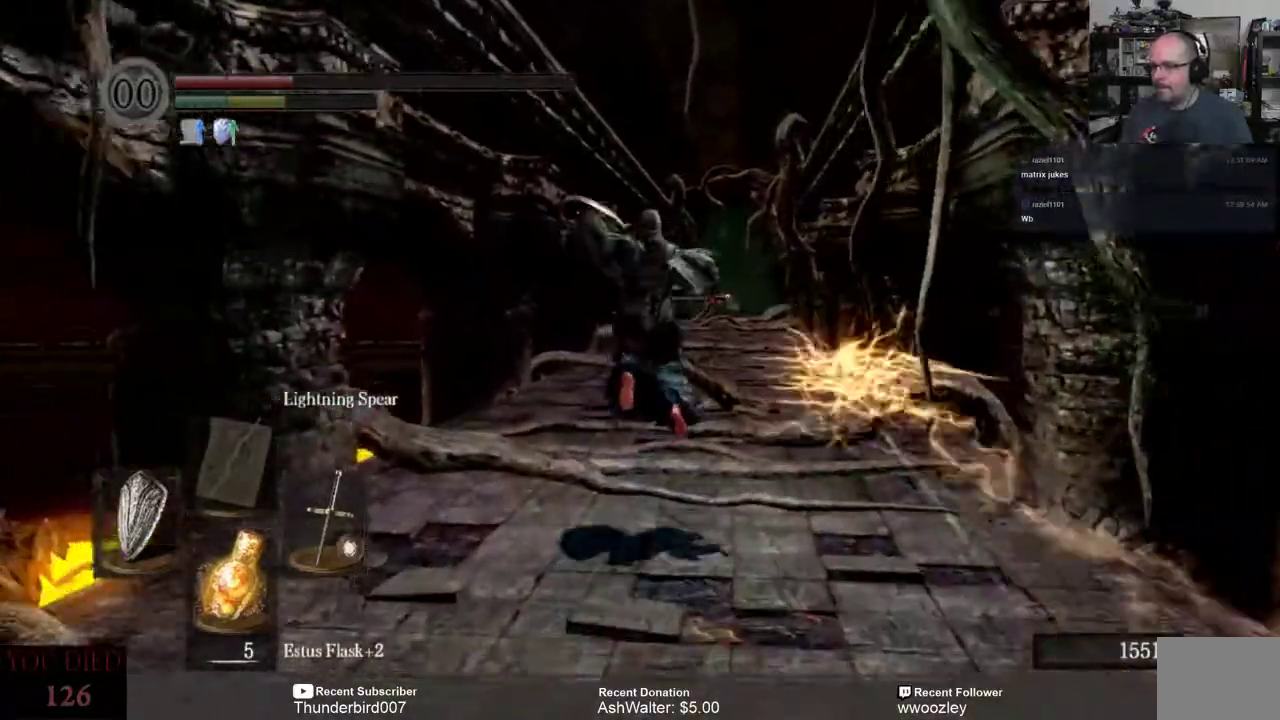
{"buttons": [], "left_stick": "up", "right_stick": "center", "events": []}
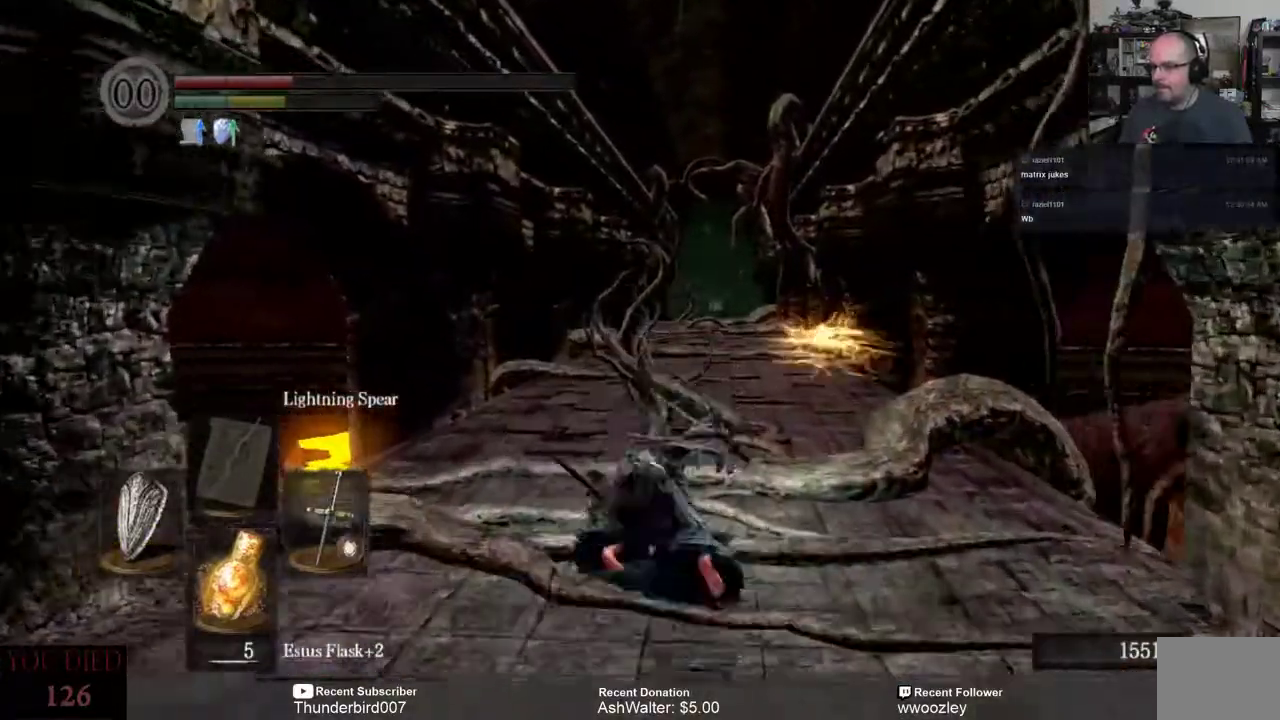
{"buttons": ["B"], "left_stick": "up", "right_stick": "center", "events": [[50, "right_stick", "right"], [367, "right_stick", "center"], [500, "B", "down"]]}
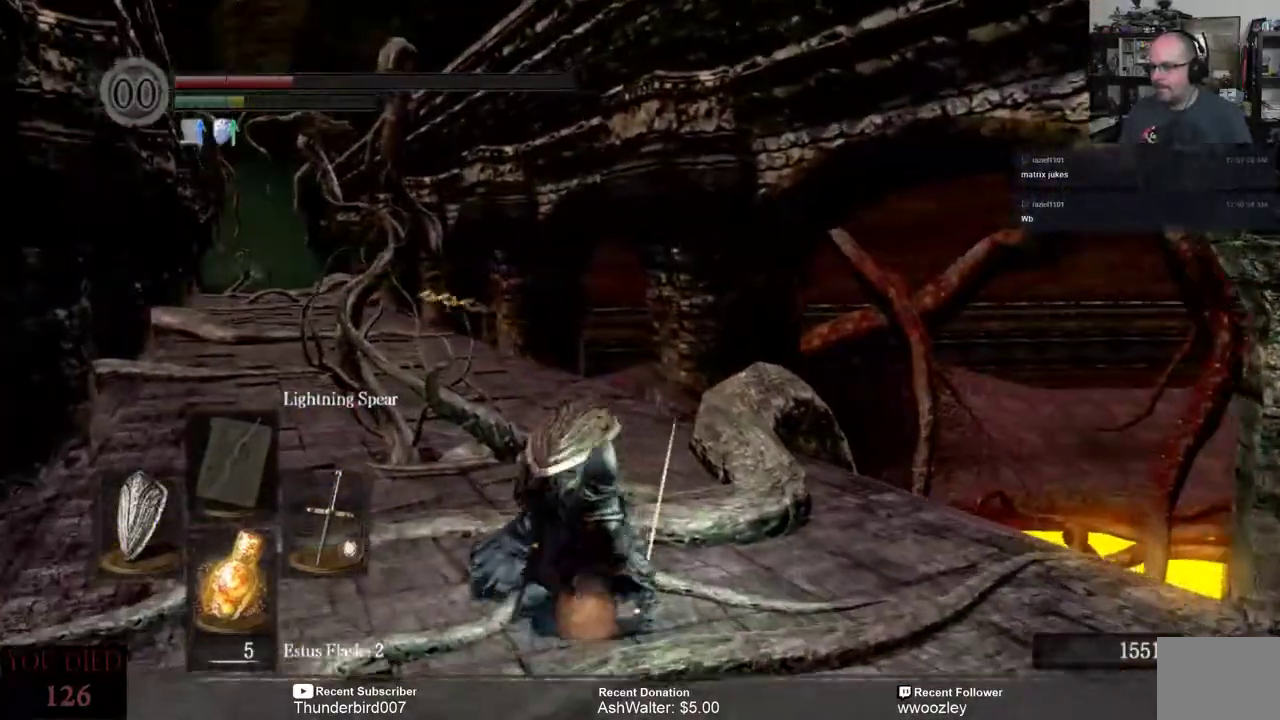
{"buttons": ["B"], "left_stick": "up", "right_stick": "center", "events": []}
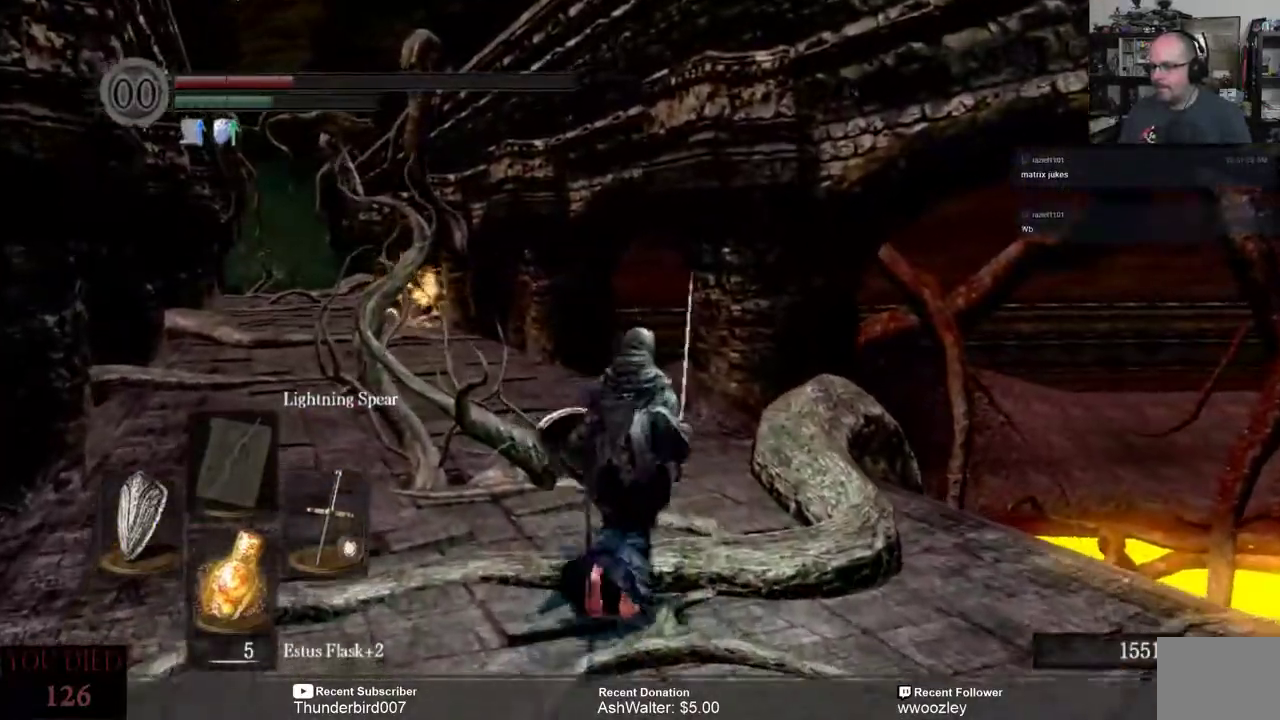
{"buttons": ["B"], "left_stick": "up", "right_stick": "center", "events": []}
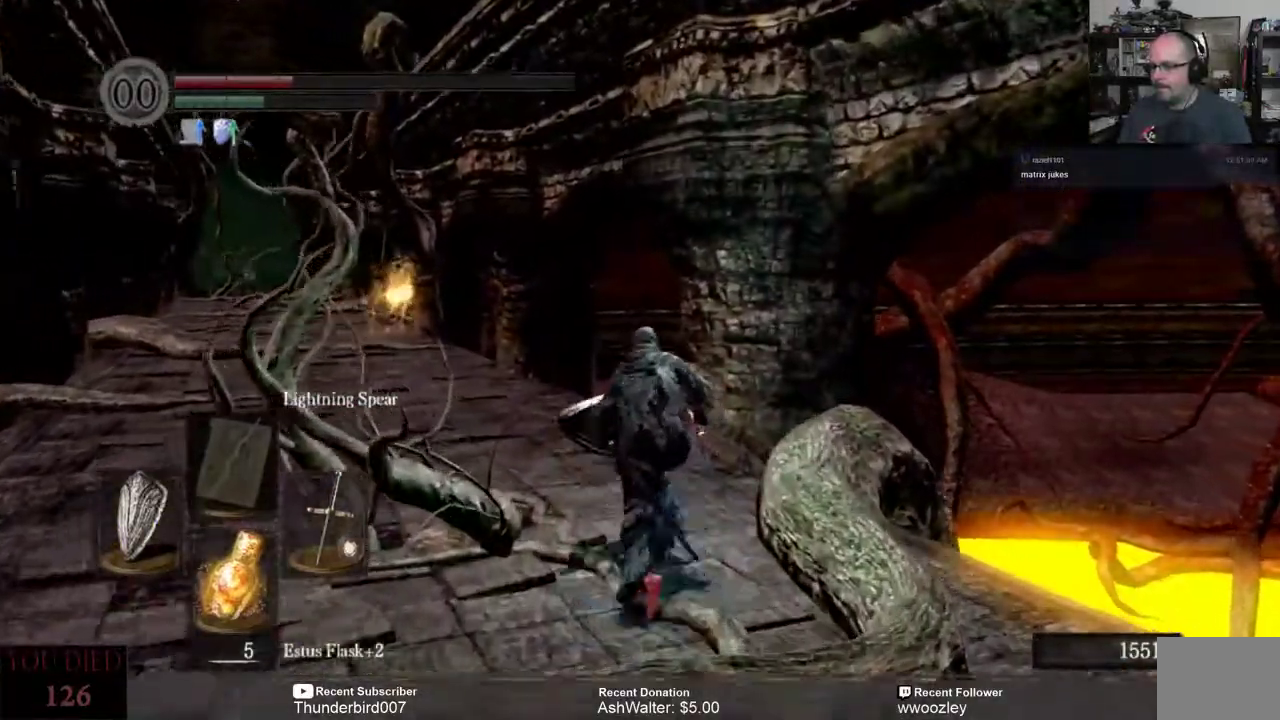
{"buttons": ["B"], "left_stick": "up", "right_stick": "center", "events": []}
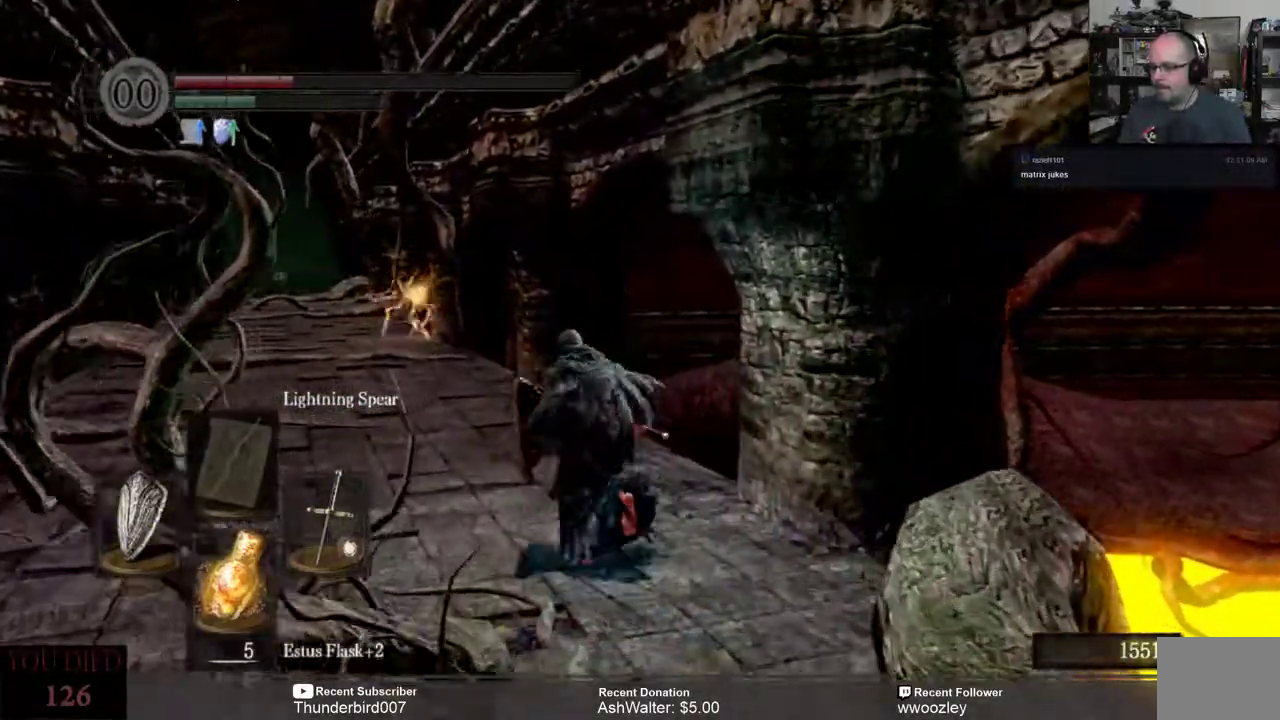
{"buttons": ["B"], "left_stick": "up", "right_stick": "center", "events": []}